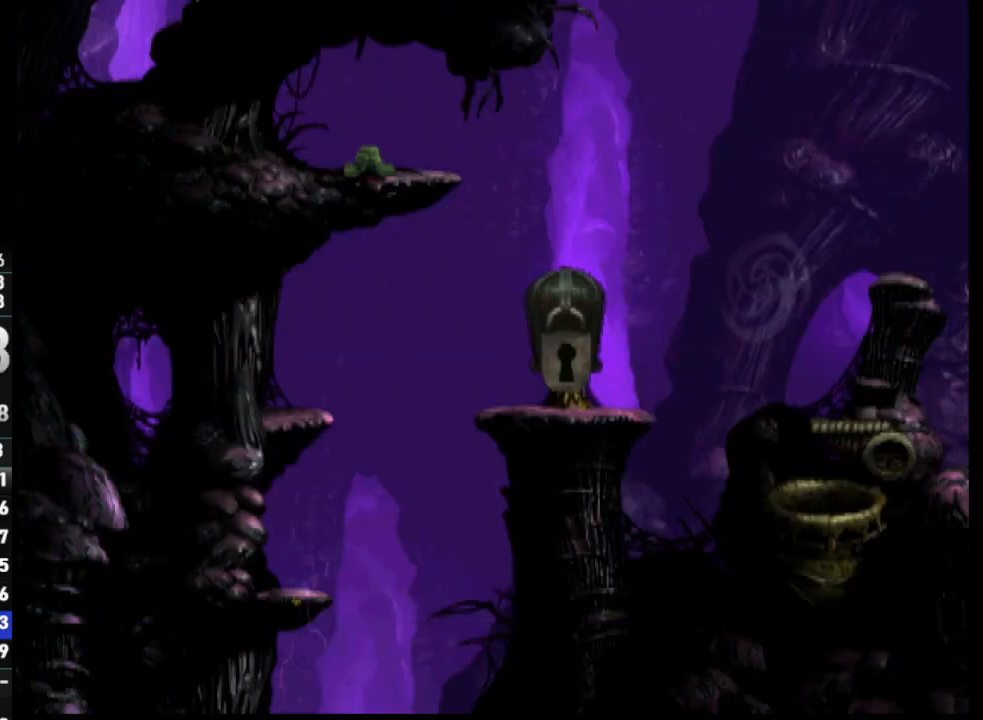
Gameplay with a controller (PlayStation layout); each line is a JSON object with the inputs held at the frame after it. "events" lists button and stick changes between this image and that frame as [ms after this image, input, new state], when the widget could be followed in between.
{"buttons": ["DPAD_RIGHT"], "left_stick": "center", "right_stick": "center", "events": [[333, "DPAD_UP", "up"], [467, "DPAD_RIGHT", "down"]]}
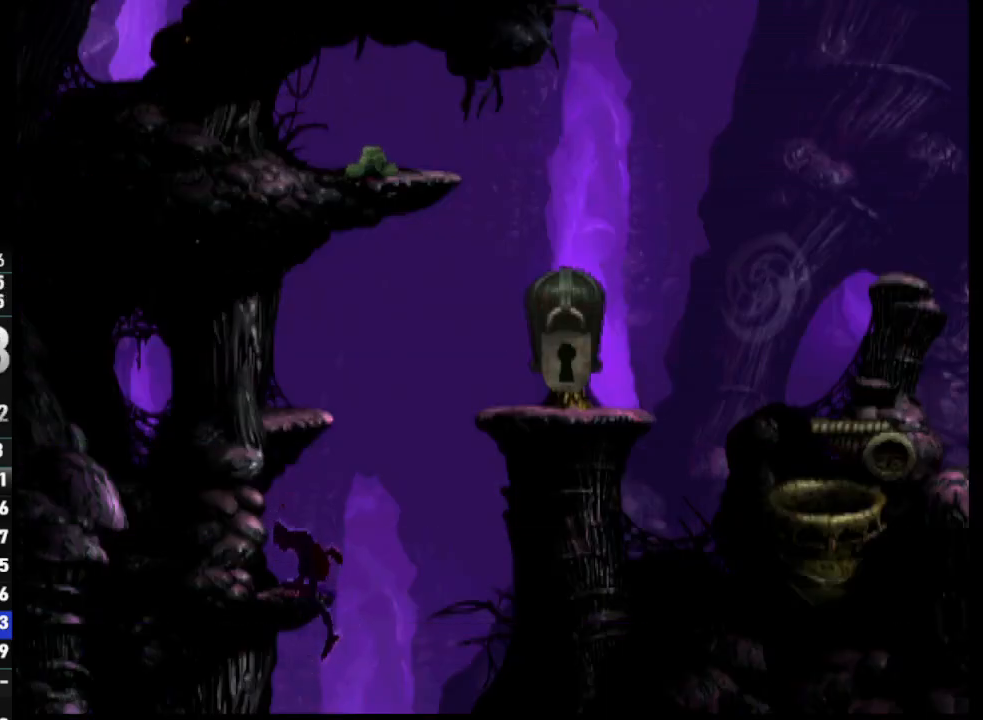
{"buttons": ["DPAD_RIGHT"], "left_stick": "center", "right_stick": "center", "events": []}
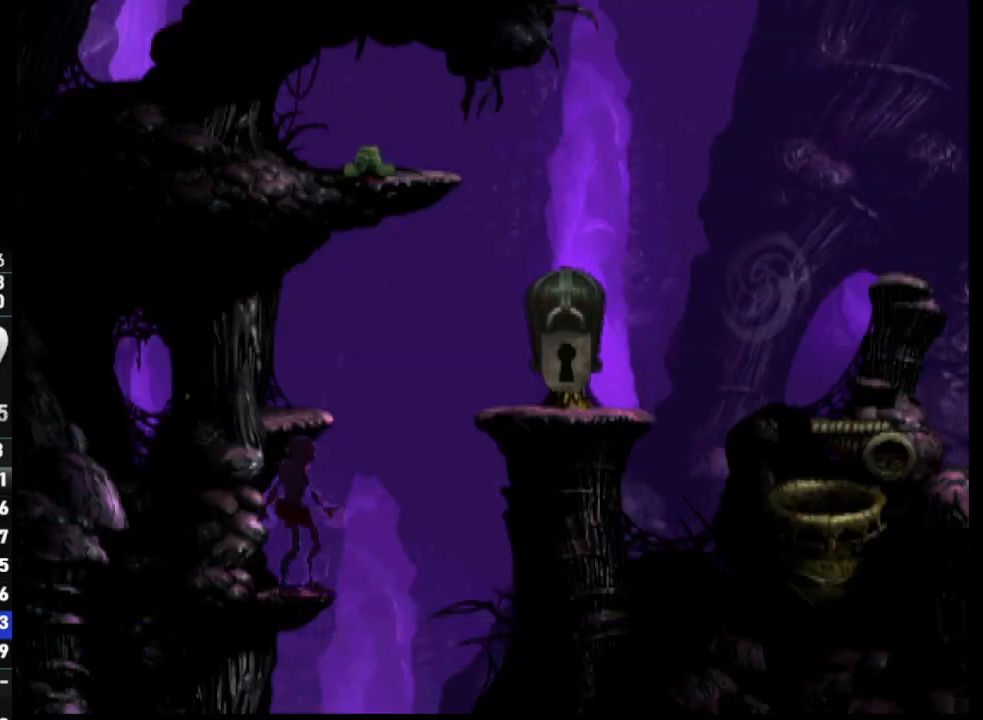
{"buttons": ["TRIANGLE"], "left_stick": "center", "right_stick": "center", "events": [[133, "DPAD_RIGHT", "up"], [183, "TRIANGLE", "down"], [250, "TRIANGLE", "up"], [333, "TRIANGLE", "down"]]}
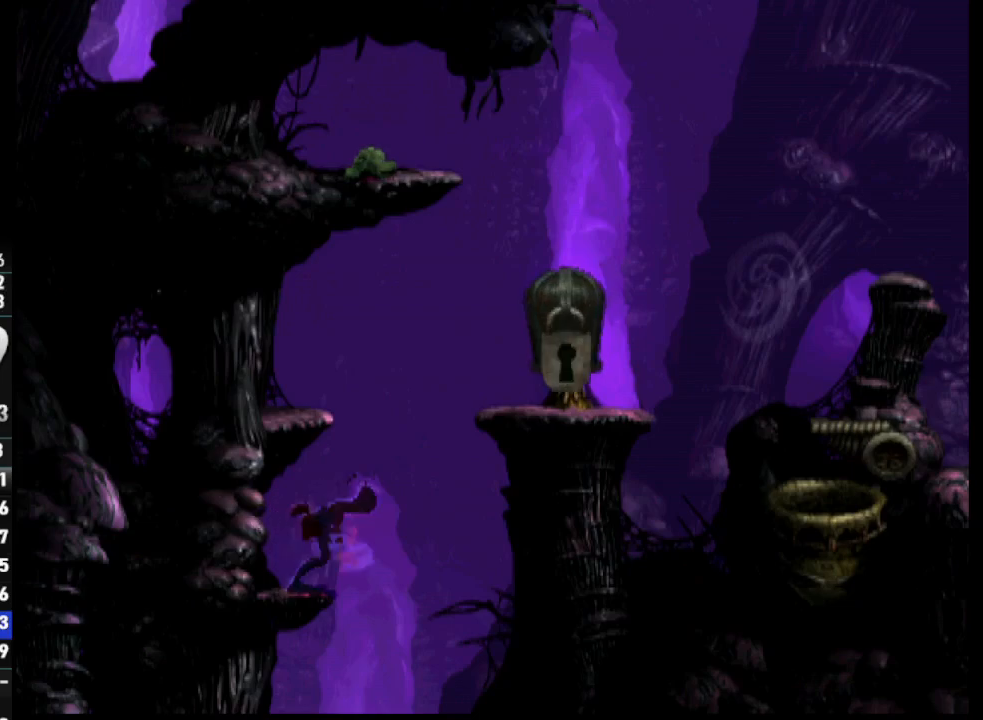
{"buttons": [], "left_stick": "center", "right_stick": "center", "events": [[183, "DPAD_UP", "down"], [183, "TRIANGLE", "up"], [500, "DPAD_UP", "up"]]}
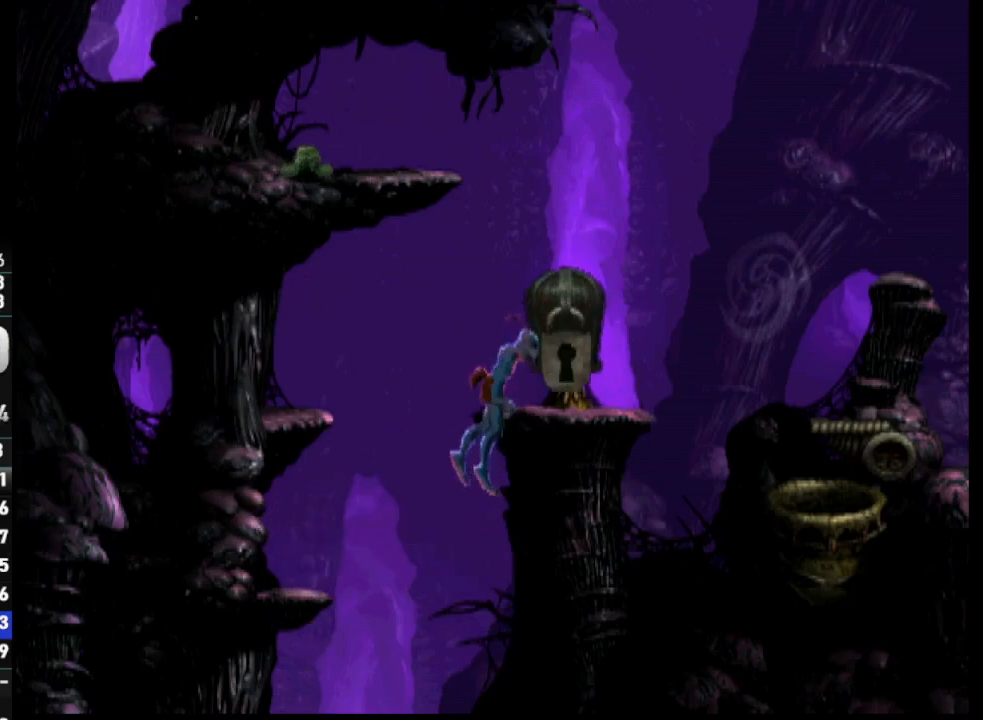
{"buttons": ["CROSS", "L2"], "left_stick": "center", "right_stick": "center", "events": [[50, "L2", "down"], [283, "CROSS", "down"], [383, "CROSS", "up"], [483, "CROSS", "down"]]}
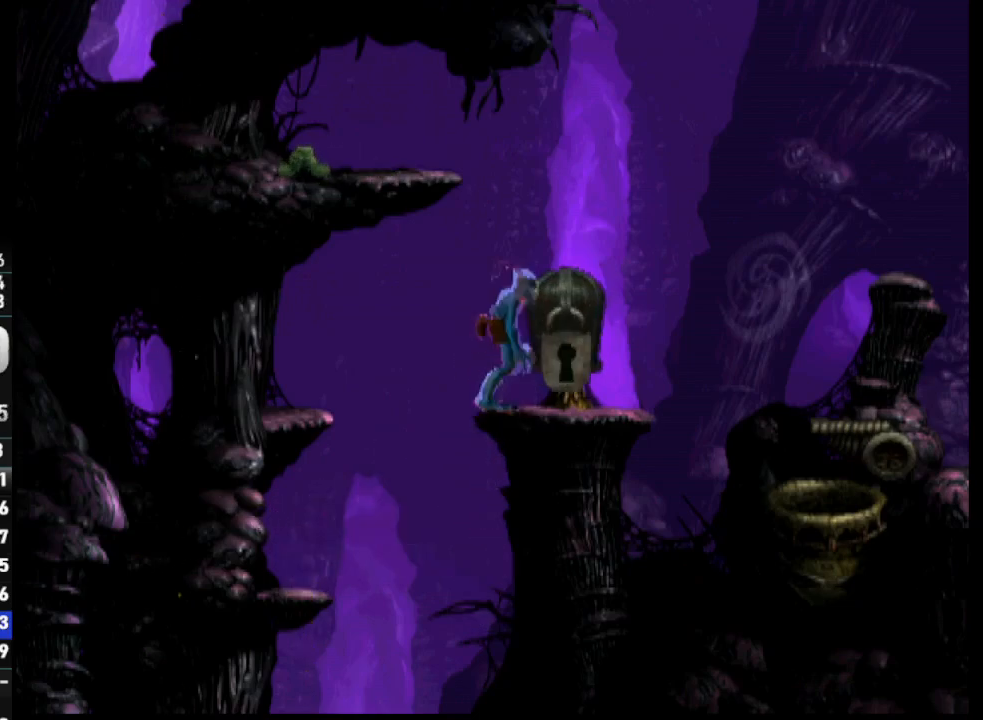
{"buttons": [], "left_stick": "center", "right_stick": "center", "events": [[50, "CROSS", "up"], [133, "CROSS", "down"], [250, "CROSS", "up"], [467, "L2", "up"]]}
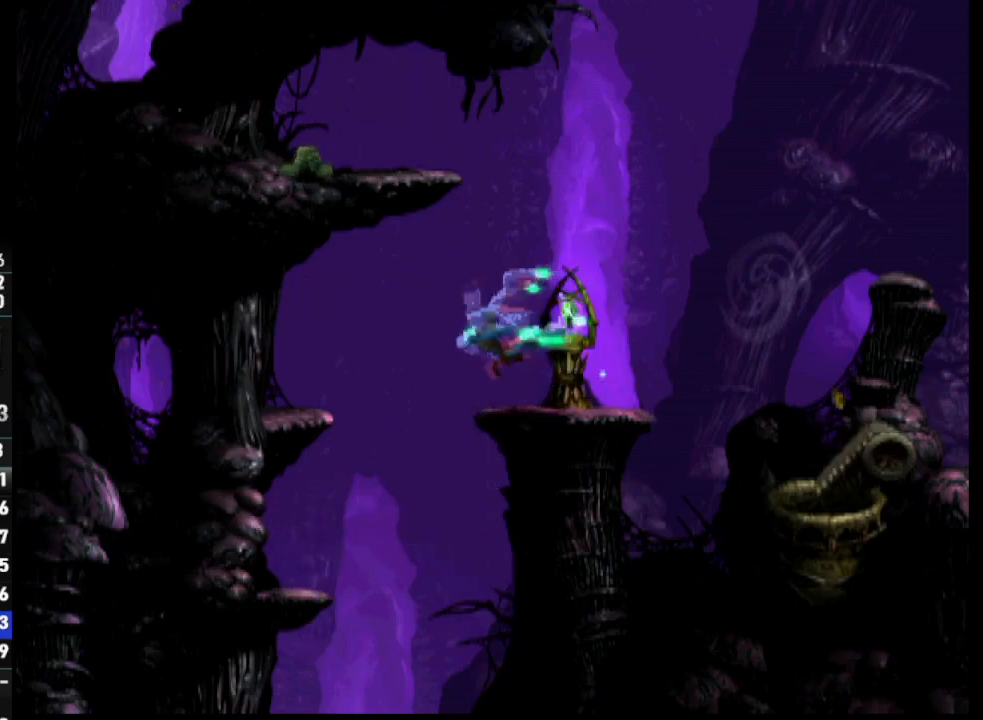
{"buttons": [], "left_stick": "center", "right_stick": "center", "events": [[17, "right_stick", "up"], [150, "right_stick", "down"], [233, "right_stick", "up"], [367, "right_stick", "center"]]}
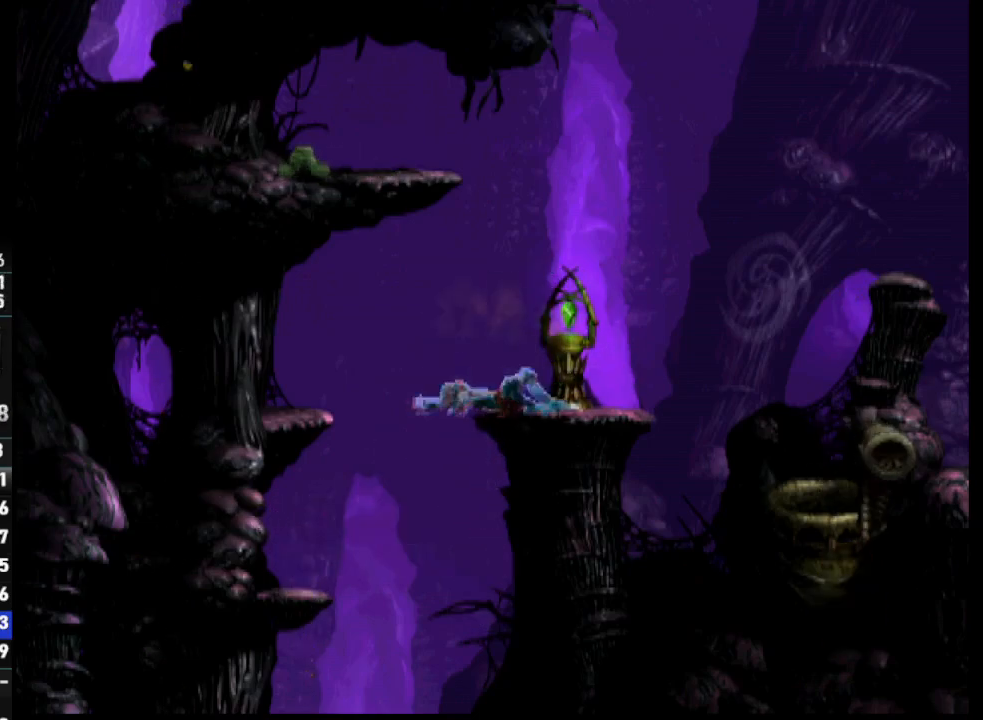
{"buttons": ["R1"], "left_stick": "center", "right_stick": "center", "events": [[150, "R1", "down"]]}
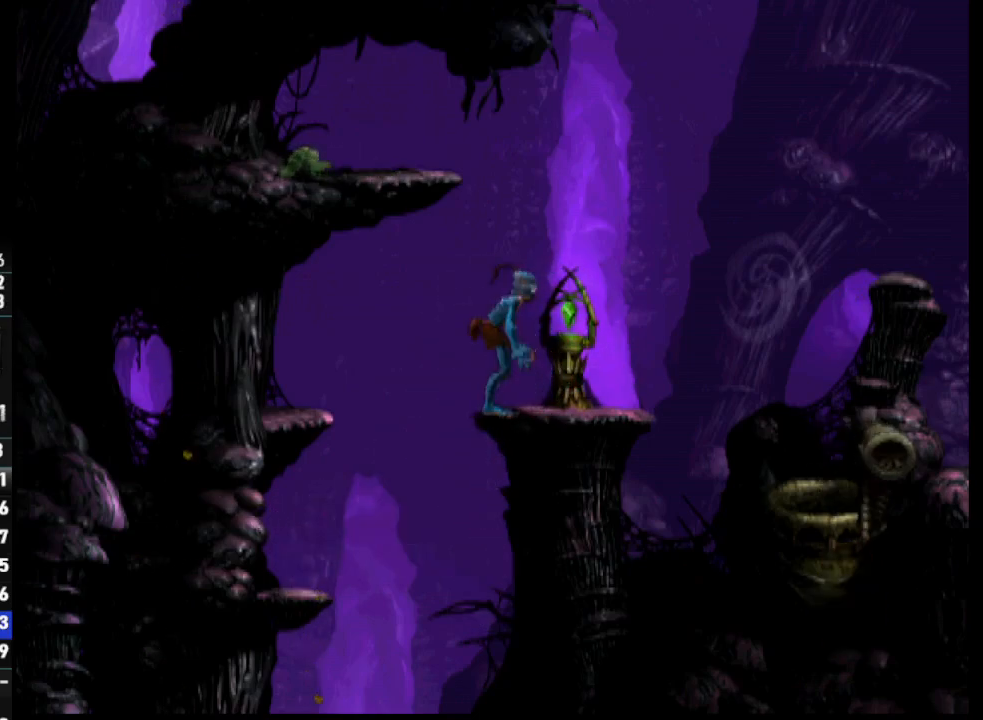
{"buttons": ["TRIANGLE", "R1", "DPAD_RIGHT"], "left_stick": "center", "right_stick": "center", "events": [[317, "DPAD_RIGHT", "down"], [450, "TRIANGLE", "down"]]}
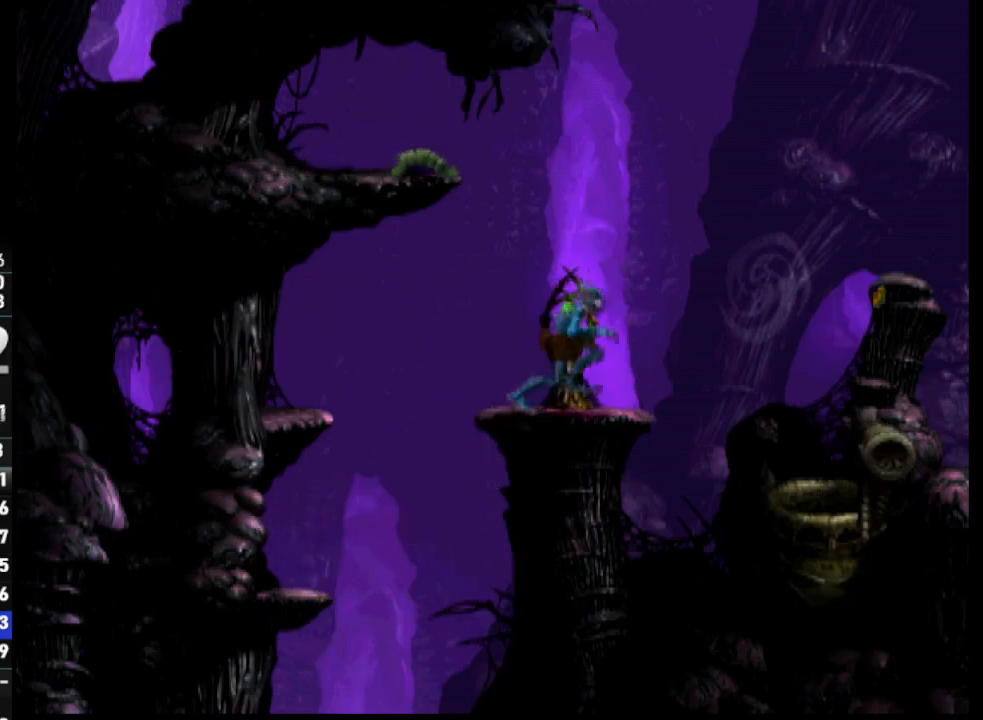
{"buttons": [], "left_stick": "center", "right_stick": "center", "events": [[117, "TRIANGLE", "up"], [167, "DPAD_RIGHT", "up"], [217, "R1", "up"]]}
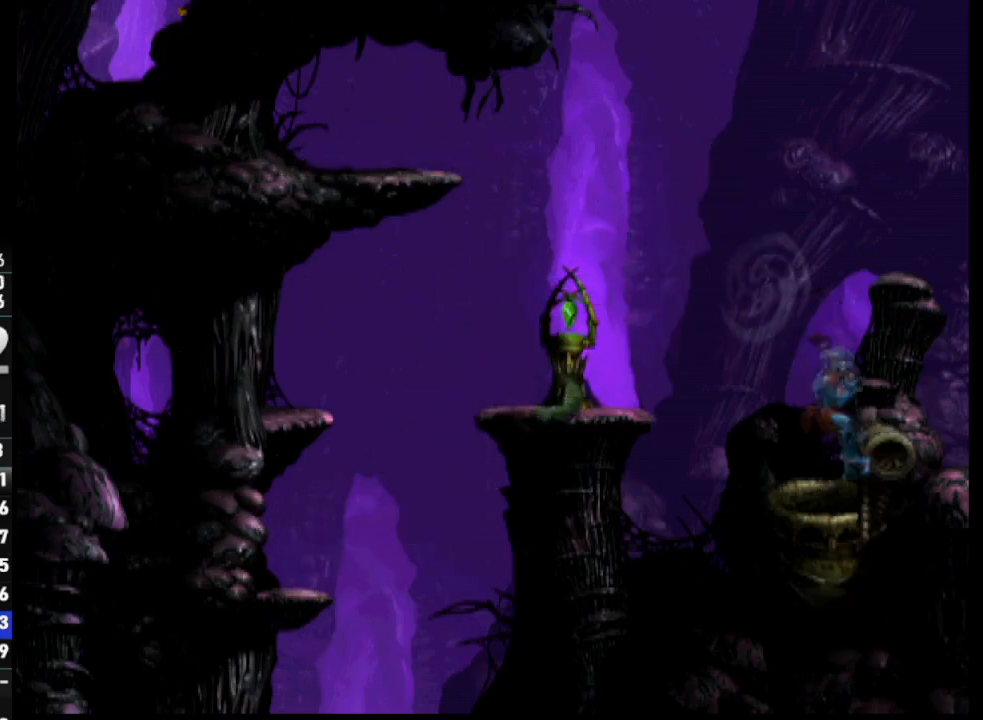
{"buttons": [], "left_stick": "center", "right_stick": "center", "events": []}
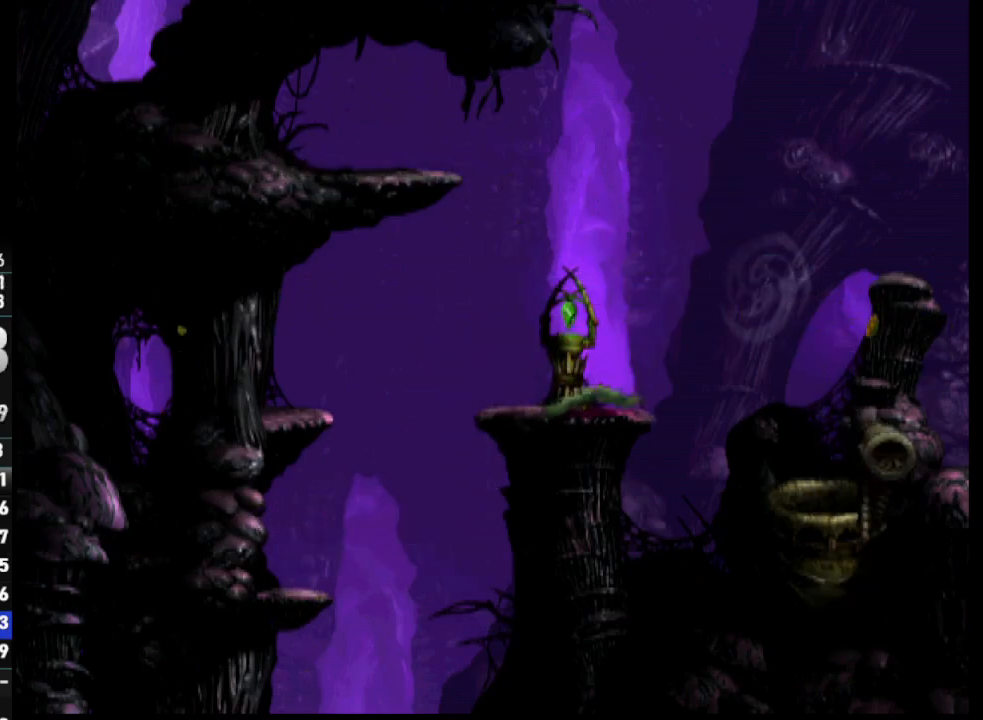
{"buttons": [], "left_stick": "center", "right_stick": "center", "events": []}
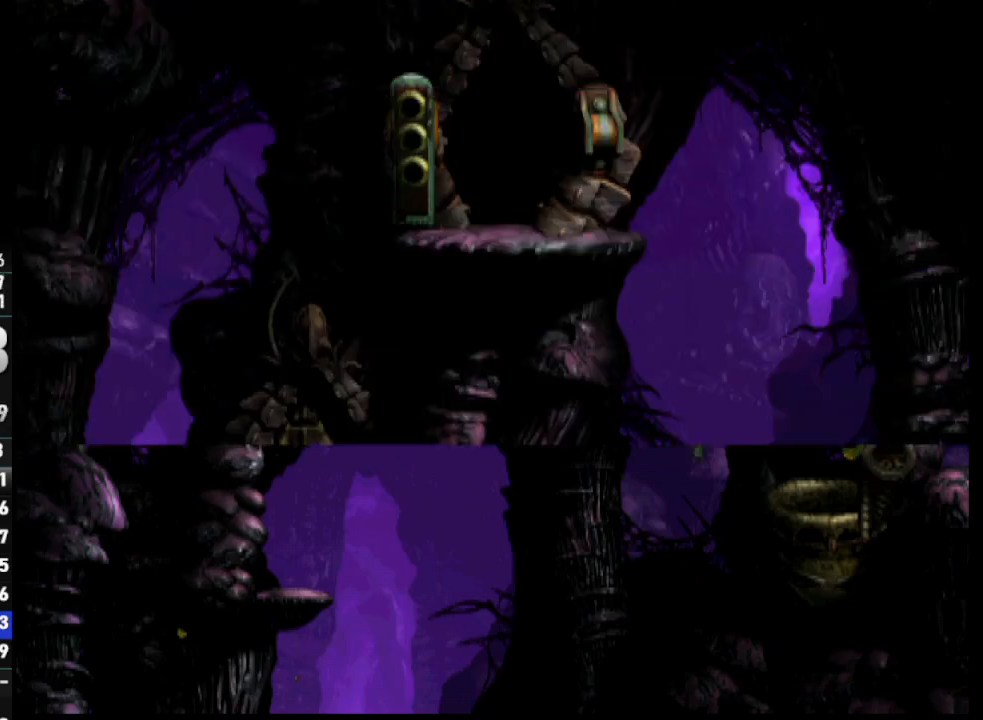
{"buttons": ["DPAD_LEFT"], "left_stick": "center", "right_stick": "center", "events": [[333, "DPAD_LEFT", "down"]]}
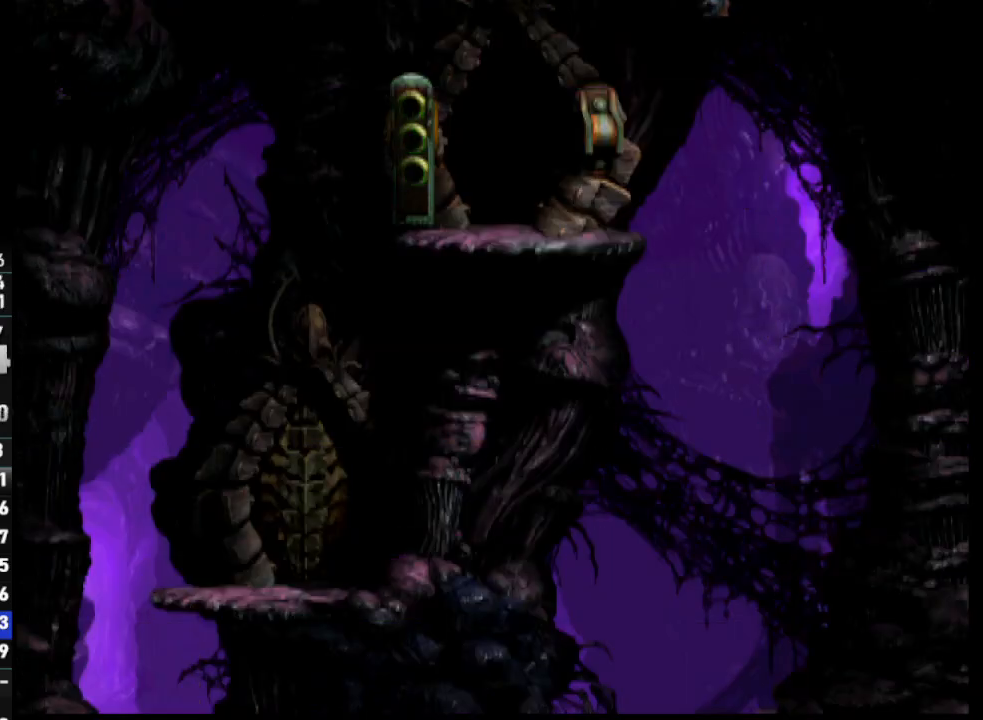
{"buttons": ["DPAD_LEFT"], "left_stick": "center", "right_stick": "center", "events": []}
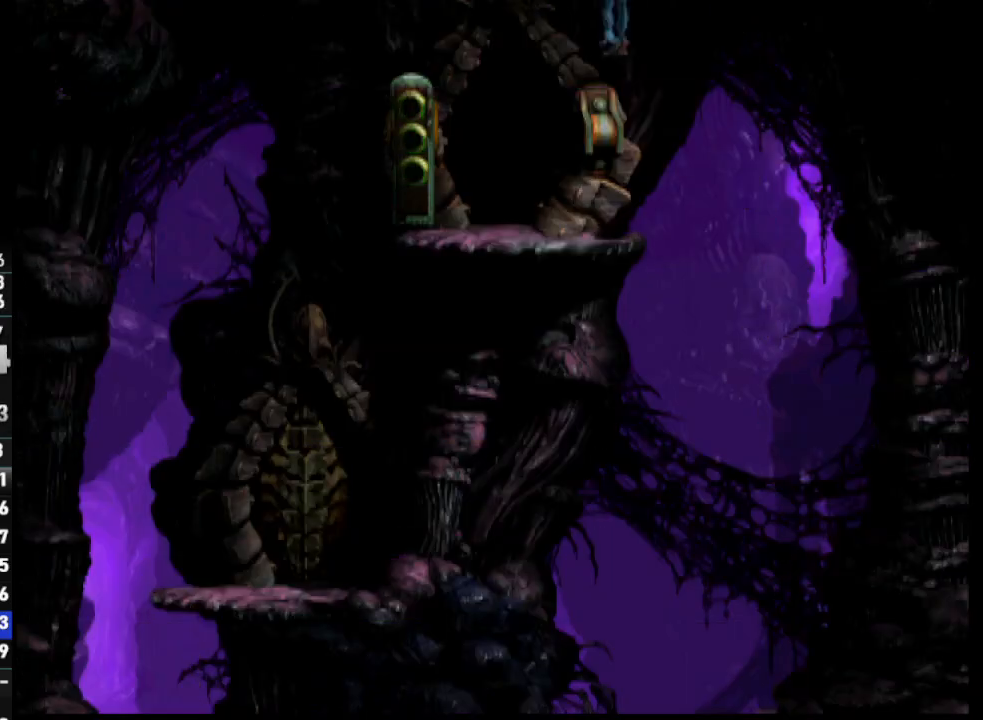
{"buttons": ["DPAD_UP"], "left_stick": "center", "right_stick": "center", "events": [[383, "DPAD_LEFT", "up"], [450, "DPAD_UP", "down"]]}
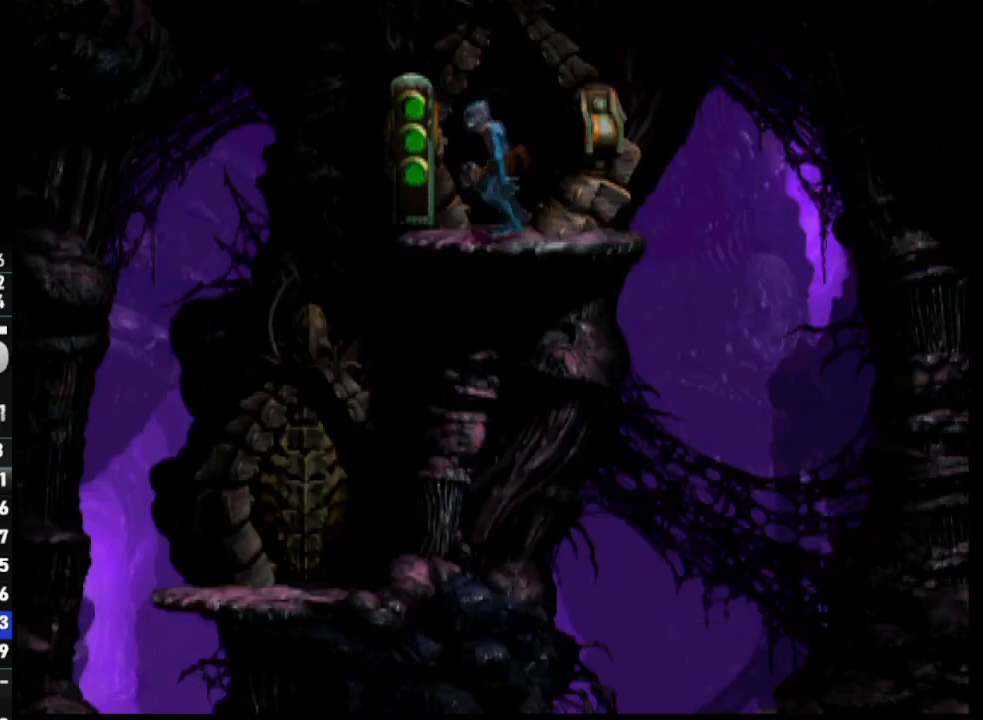
{"buttons": ["DPAD_RIGHT"], "left_stick": "center", "right_stick": "center", "events": [[50, "DPAD_RIGHT", "down"], [217, "DPAD_UP", "up"]]}
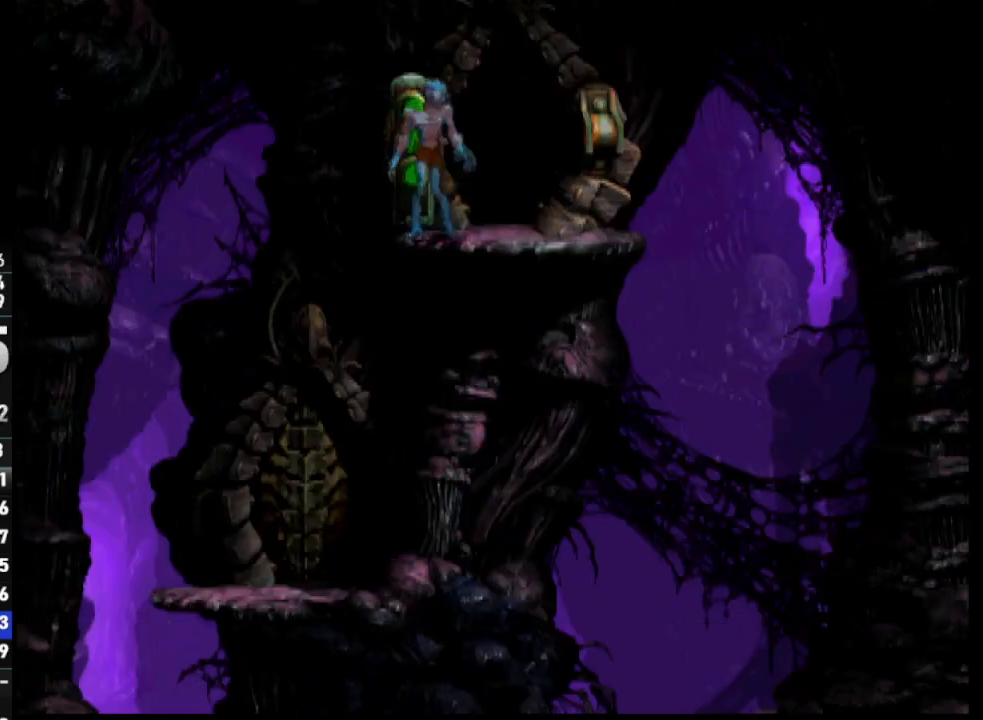
{"buttons": ["DPAD_UP"], "left_stick": "center", "right_stick": "center", "events": [[267, "DPAD_RIGHT", "up"], [383, "DPAD_UP", "down"]]}
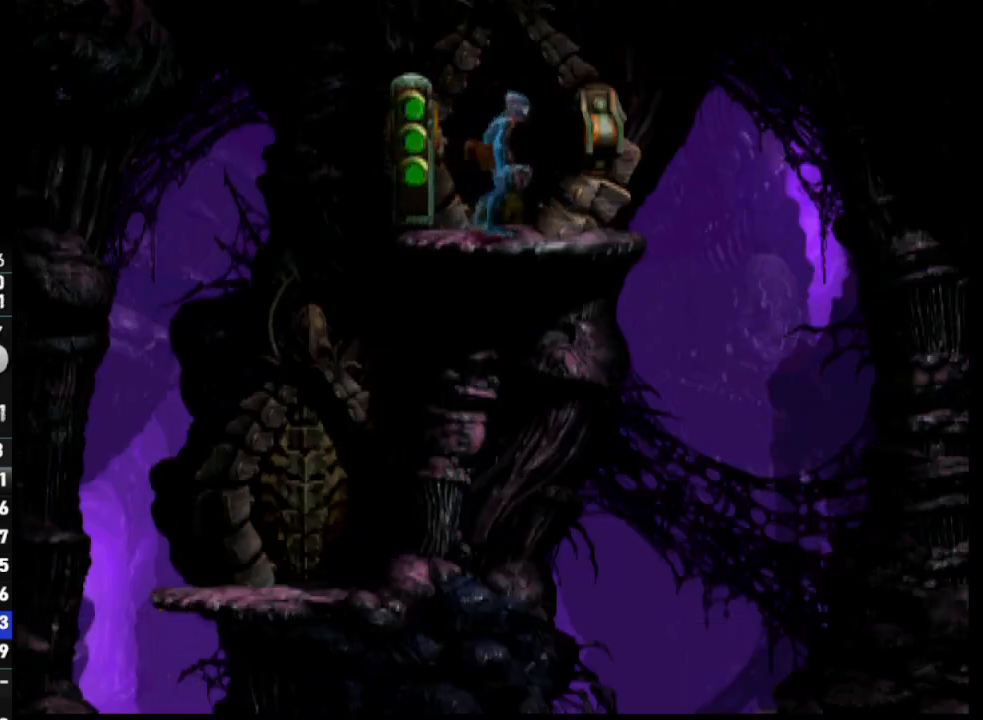
{"buttons": [], "left_stick": "center", "right_stick": "center", "events": [[183, "DPAD_UP", "up"], [333, "SELECT", "down"], [450, "SELECT", "up"]]}
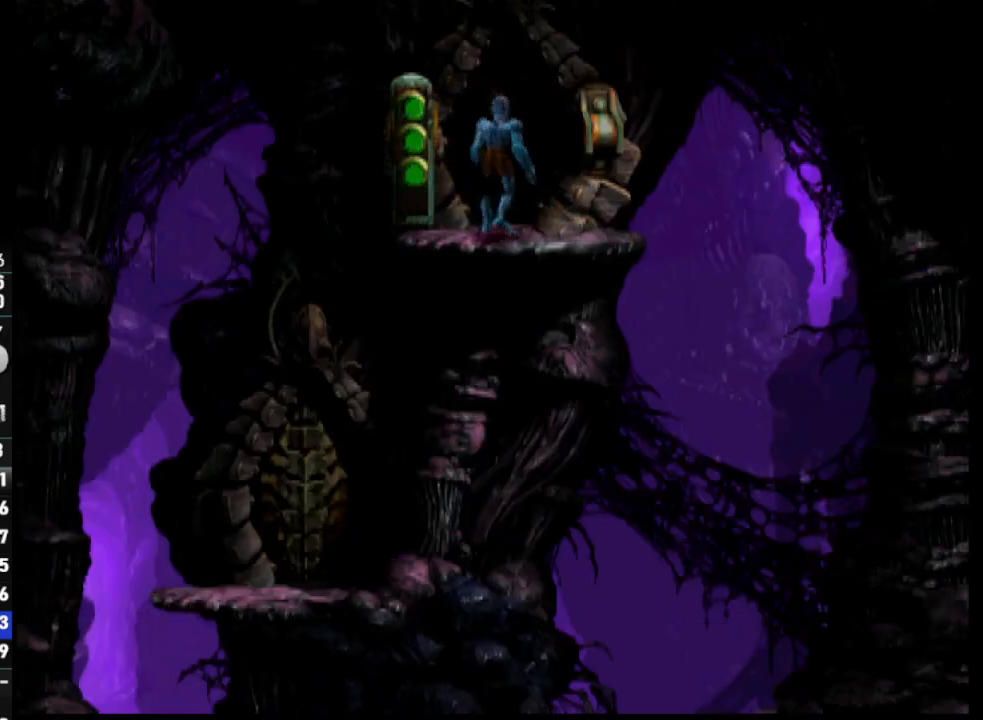
{"buttons": [], "left_stick": "center", "right_stick": "center", "events": [[33, "SELECT", "down"], [133, "SELECT", "up"], [200, "SELECT", "down"], [300, "SELECT", "up"], [367, "SELECT", "down"], [467, "SELECT", "up"]]}
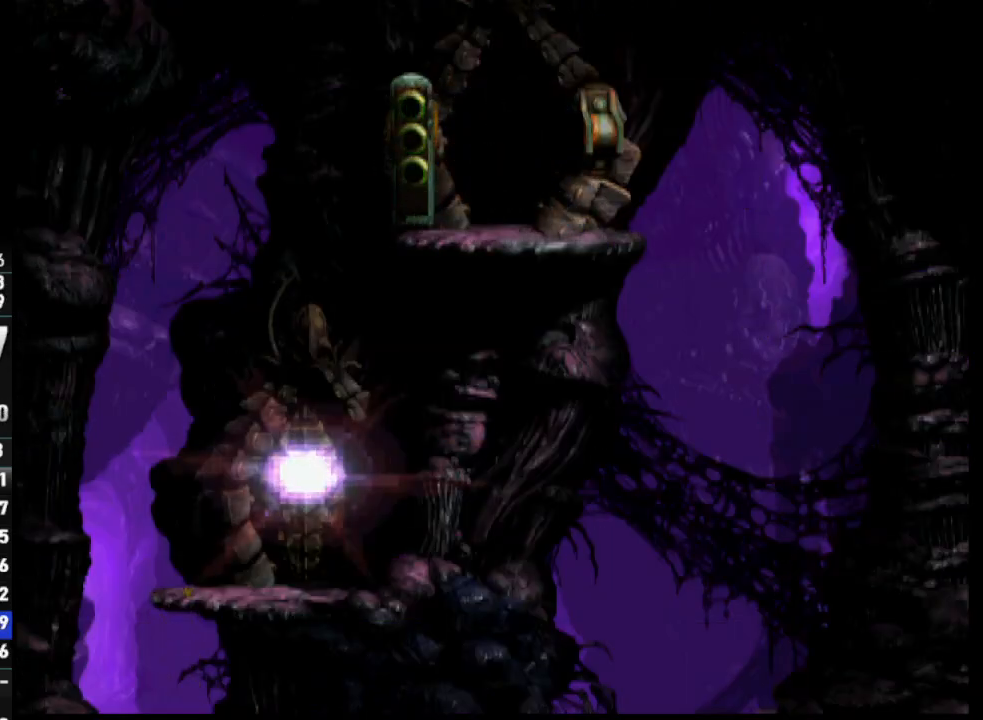
{"buttons": [], "left_stick": "center", "right_stick": "center", "events": [[33, "SELECT", "down"], [167, "SELECT", "up"], [217, "SELECT", "down"], [333, "SELECT", "up"], [400, "SELECT", "down"], [500, "SELECT", "up"]]}
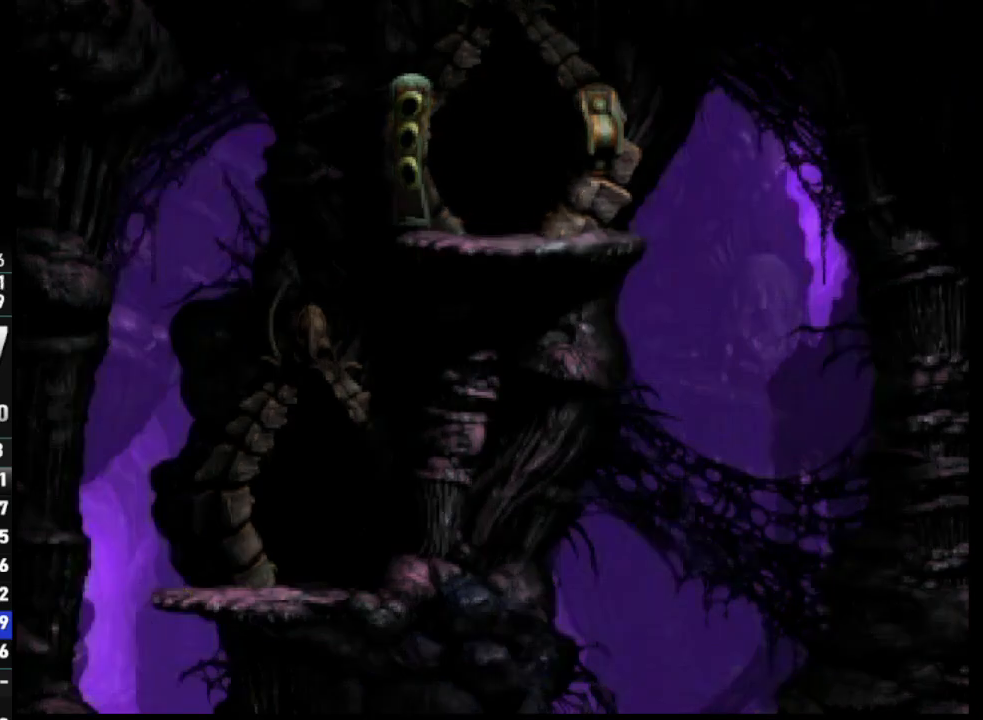
{"buttons": ["SELECT"], "left_stick": "center", "right_stick": "center", "events": [[67, "SELECT", "down"], [167, "SELECT", "up"], [250, "SELECT", "down"], [350, "SELECT", "up"], [400, "SELECT", "down"]]}
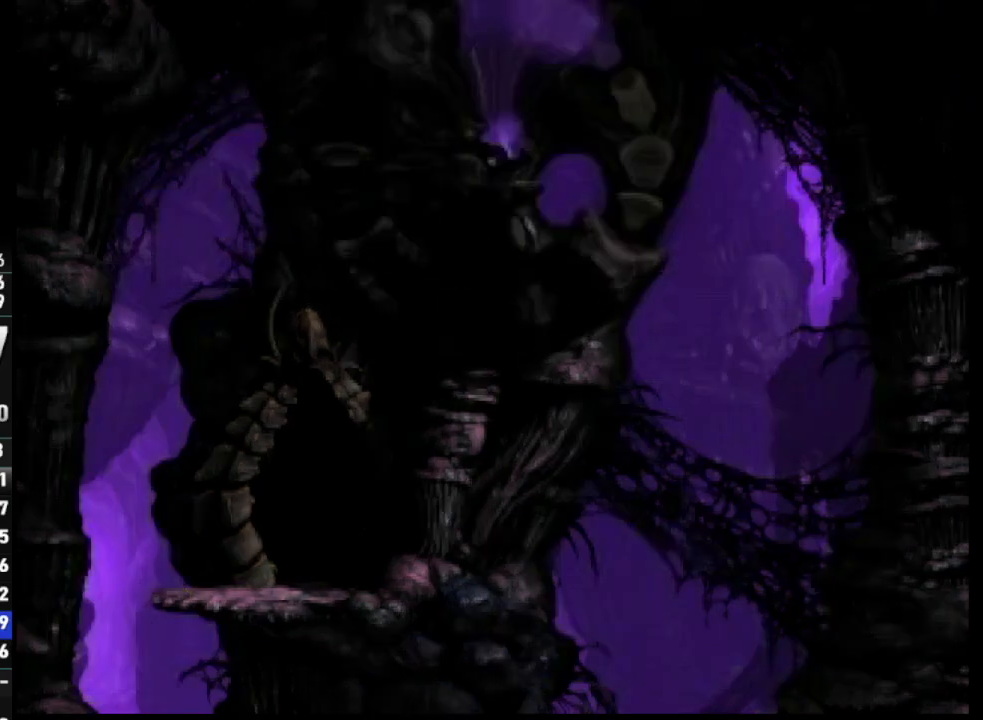
{"buttons": [], "left_stick": "center", "right_stick": "center", "events": [[17, "SELECT", "up"], [67, "SELECT", "down"], [200, "SELECT", "up"]]}
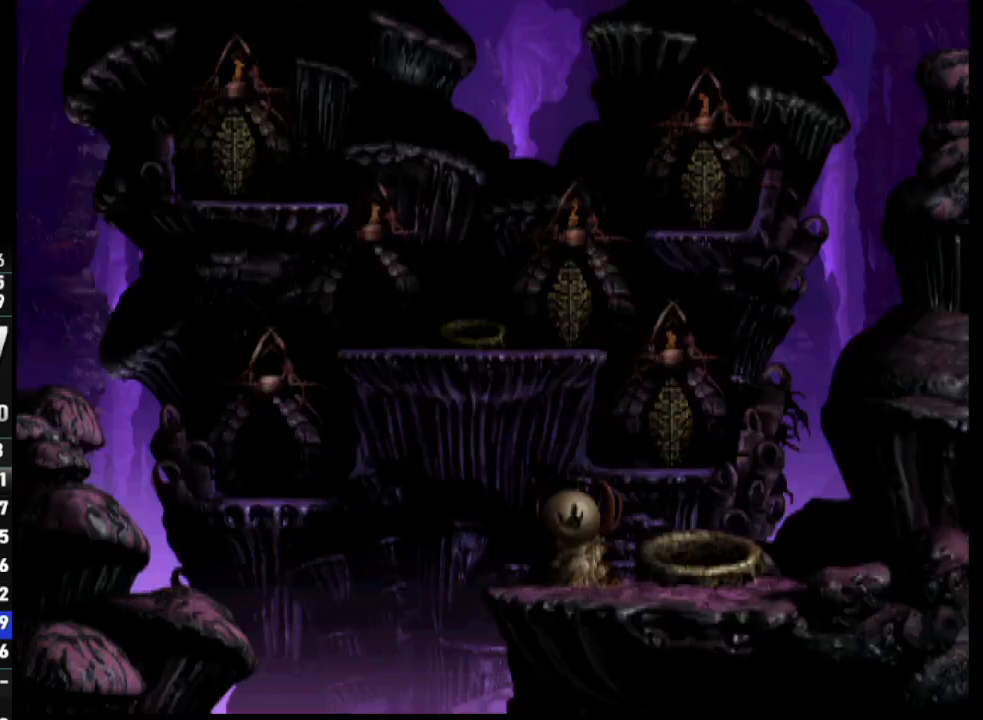
{"buttons": [], "left_stick": "center", "right_stick": "center", "events": []}
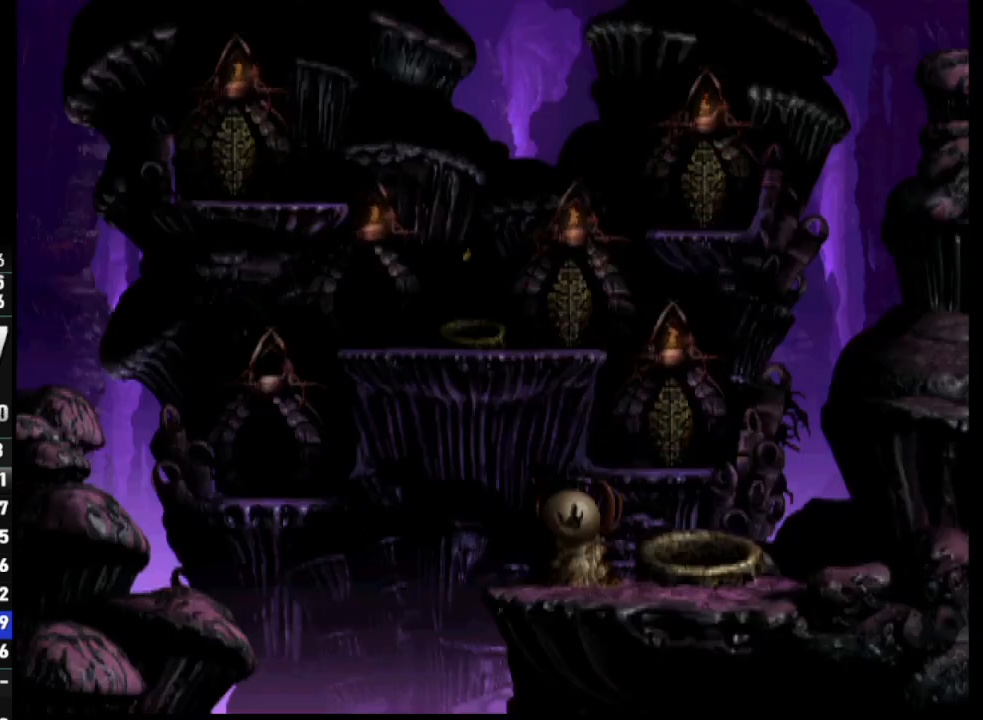
{"buttons": ["R1", "DPAD_LEFT"], "left_stick": "center", "right_stick": "center", "events": [[317, "R1", "down"], [483, "DPAD_LEFT", "down"]]}
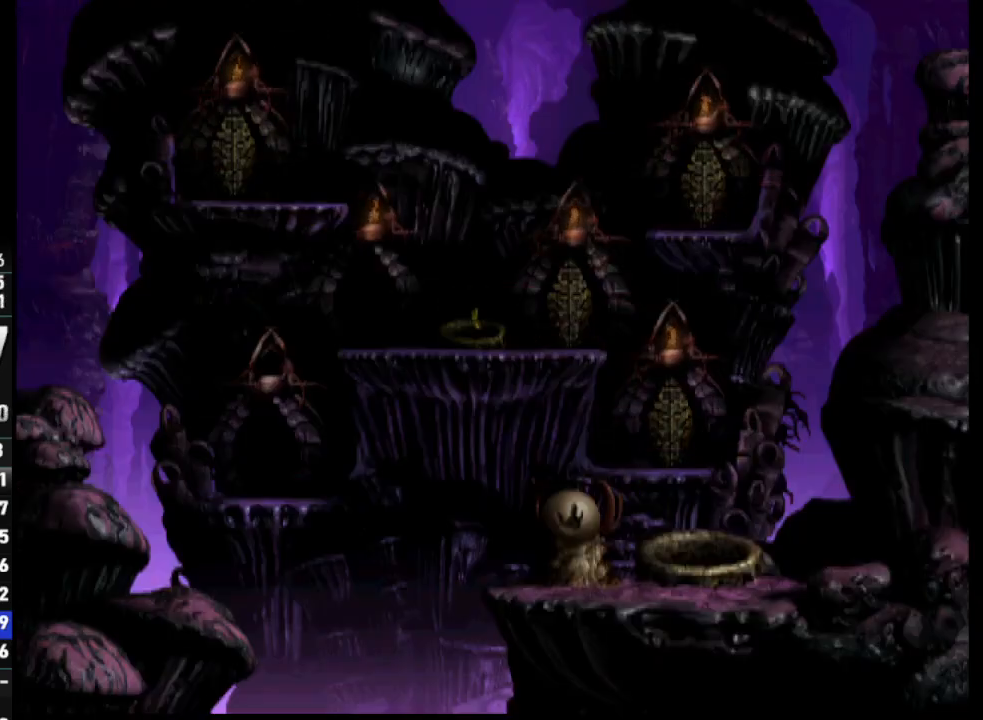
{"buttons": ["R1", "DPAD_LEFT"], "left_stick": "center", "right_stick": "center", "events": []}
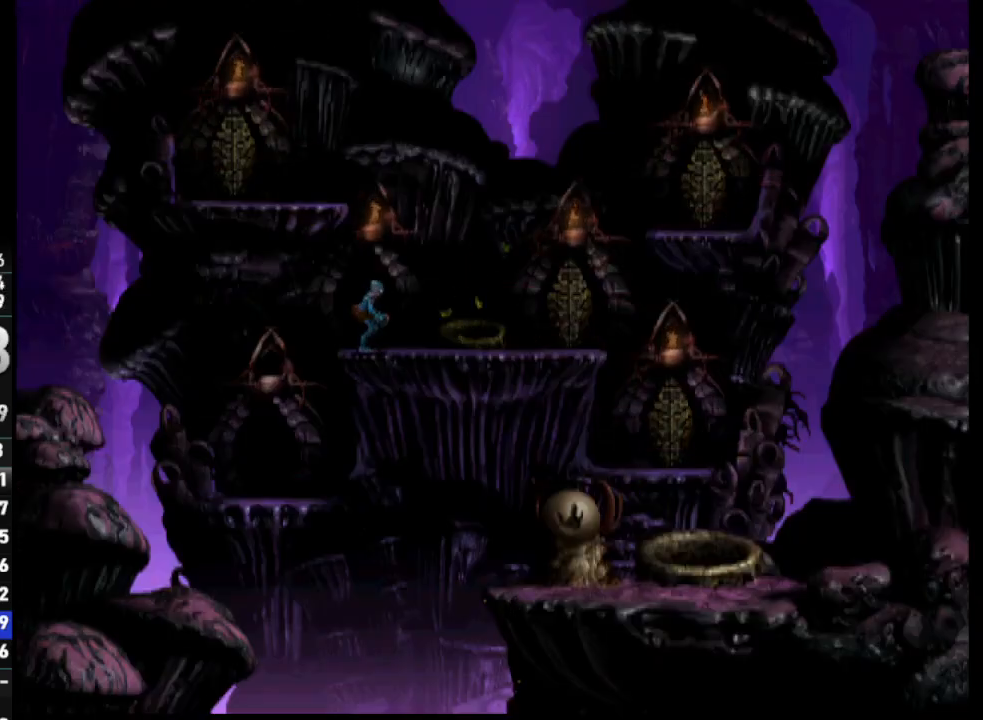
{"buttons": ["R1", "DPAD_LEFT"], "left_stick": "center", "right_stick": "center", "events": []}
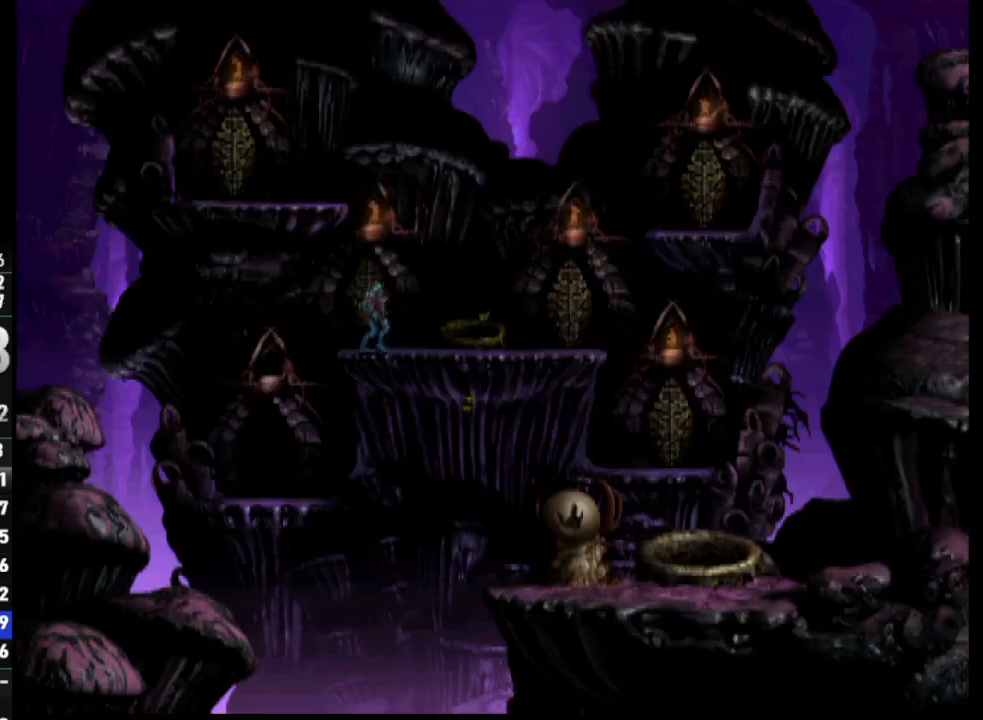
{"buttons": ["DPAD_UP"], "left_stick": "center", "right_stick": "center", "events": [[200, "DPAD_LEFT", "up"], [233, "R1", "up"], [433, "DPAD_UP", "down"]]}
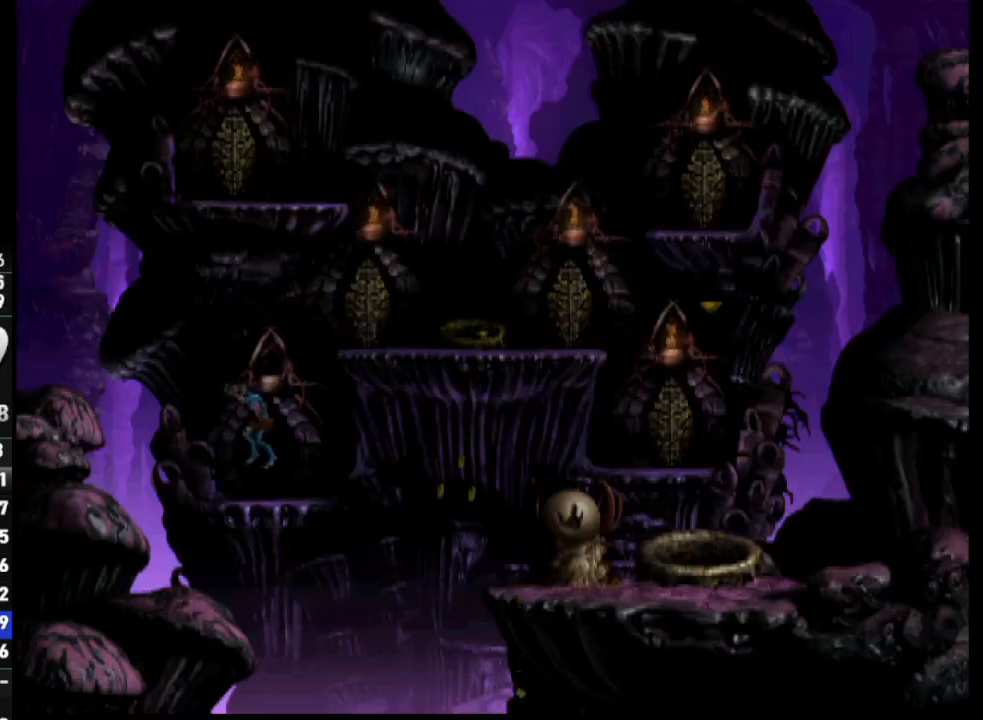
{"buttons": ["DPAD_UP"], "left_stick": "center", "right_stick": "center", "events": []}
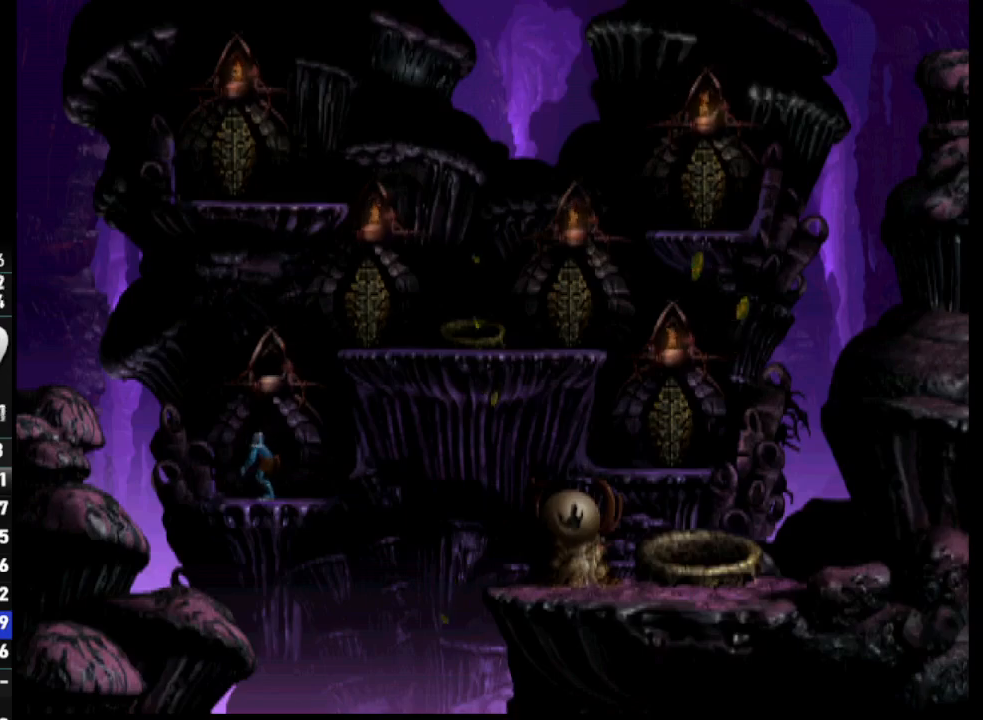
{"buttons": [], "left_stick": "center", "right_stick": "center", "events": [[117, "DPAD_UP", "up"], [350, "SELECT", "down"], [450, "SELECT", "up"]]}
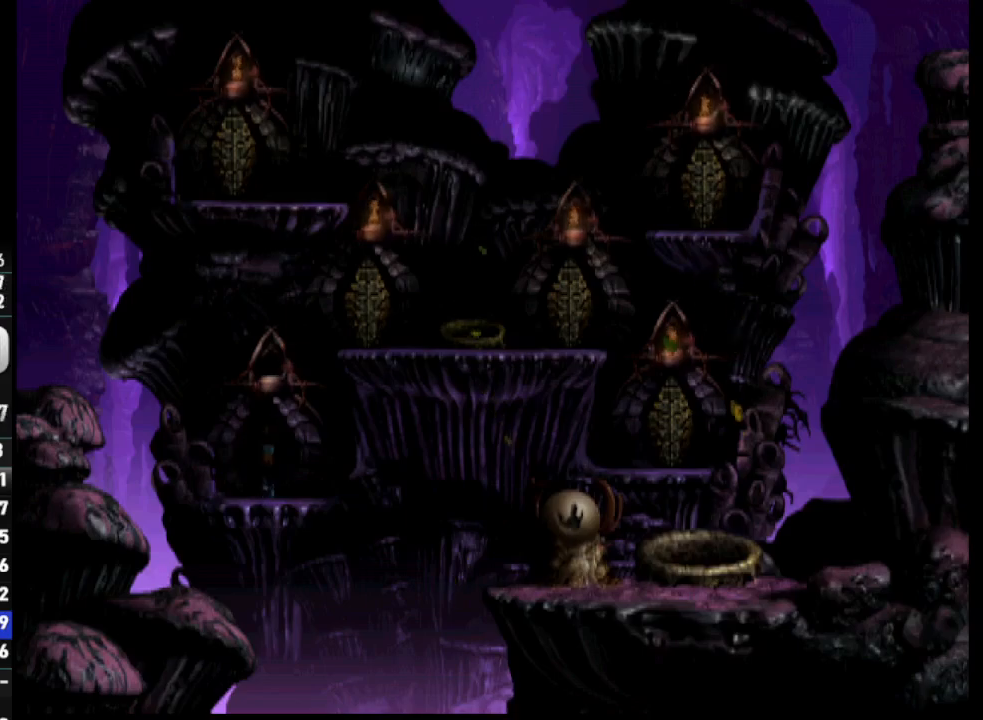
{"buttons": [], "left_stick": "center", "right_stick": "center", "events": [[33, "SELECT", "down"], [150, "SELECT", "up"], [217, "SELECT", "down"], [317, "SELECT", "up"], [383, "SELECT", "down"], [483, "SELECT", "up"]]}